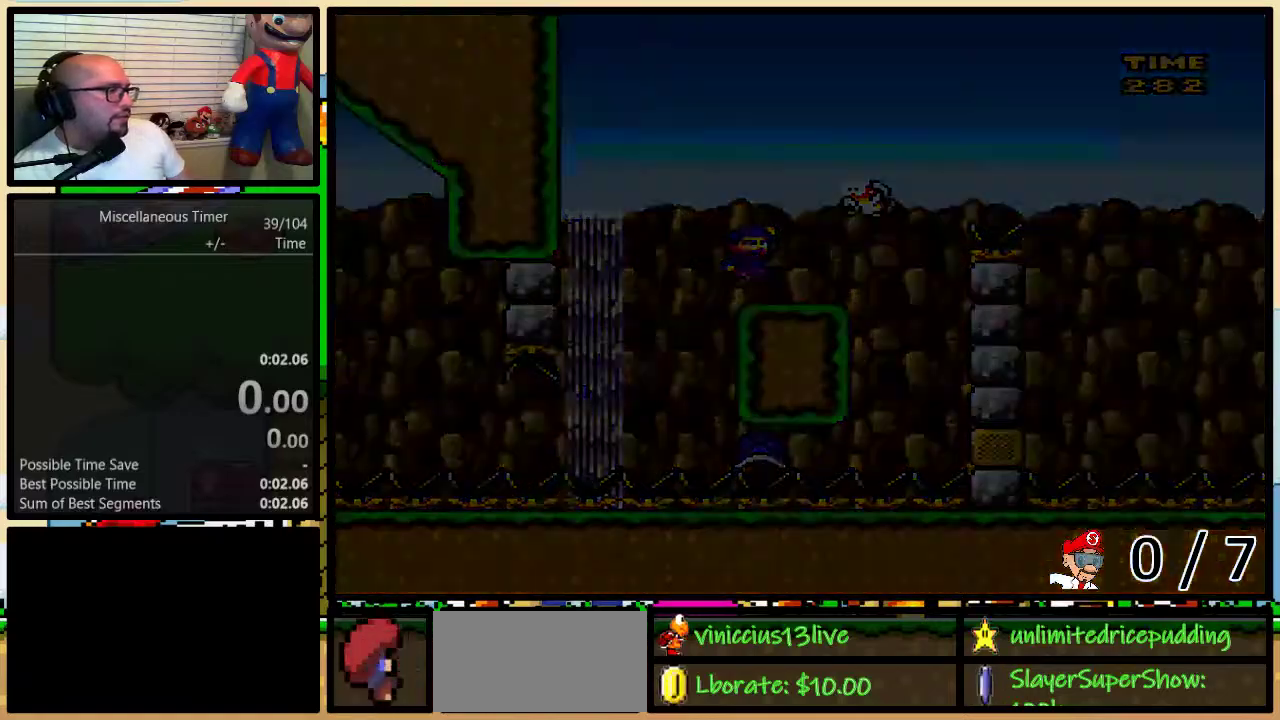
Gameplay with a controller (Nintendo layout); each line is a JSON object with the inputs held at the frame after it. "events" lists button and stick changes between this image and that frame as [ms after this image, input, new state], when the widget could be followed in between. Not read: L1 L3 R1 R3 SELECT.
{"buttons": ["Y"], "events": [[183, "B", "up"]]}
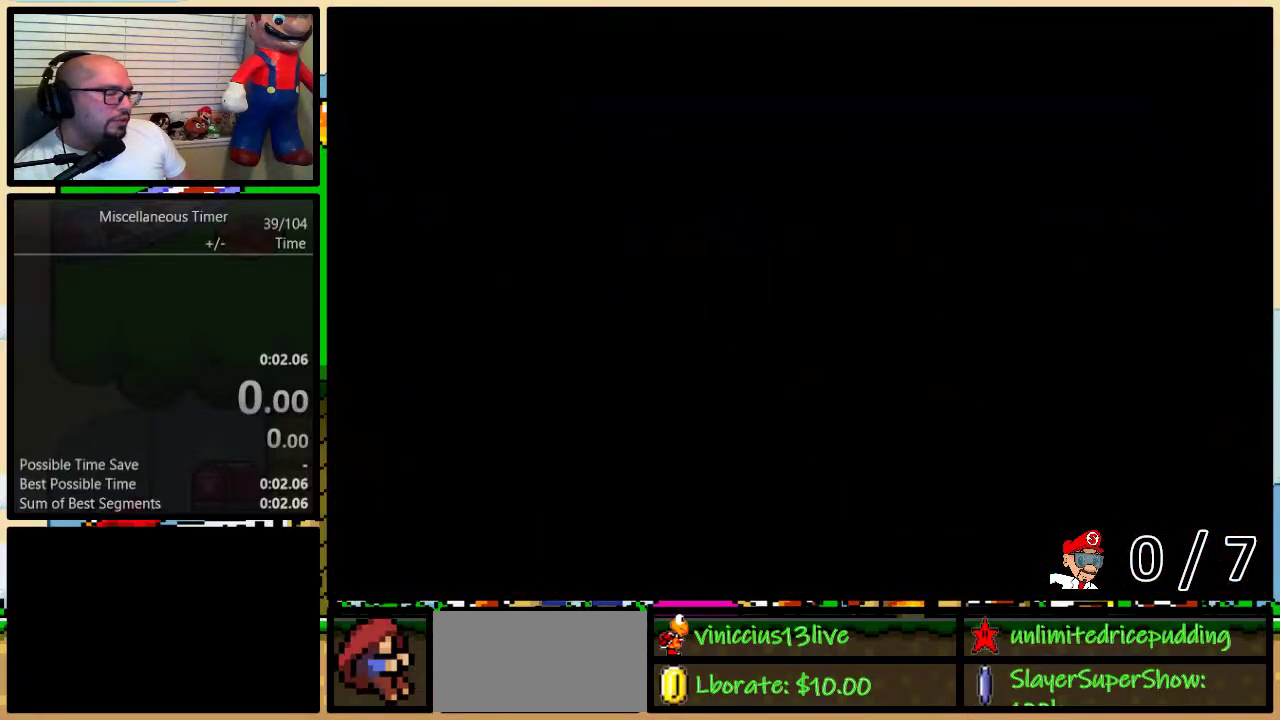
{"buttons": ["Y"], "events": []}
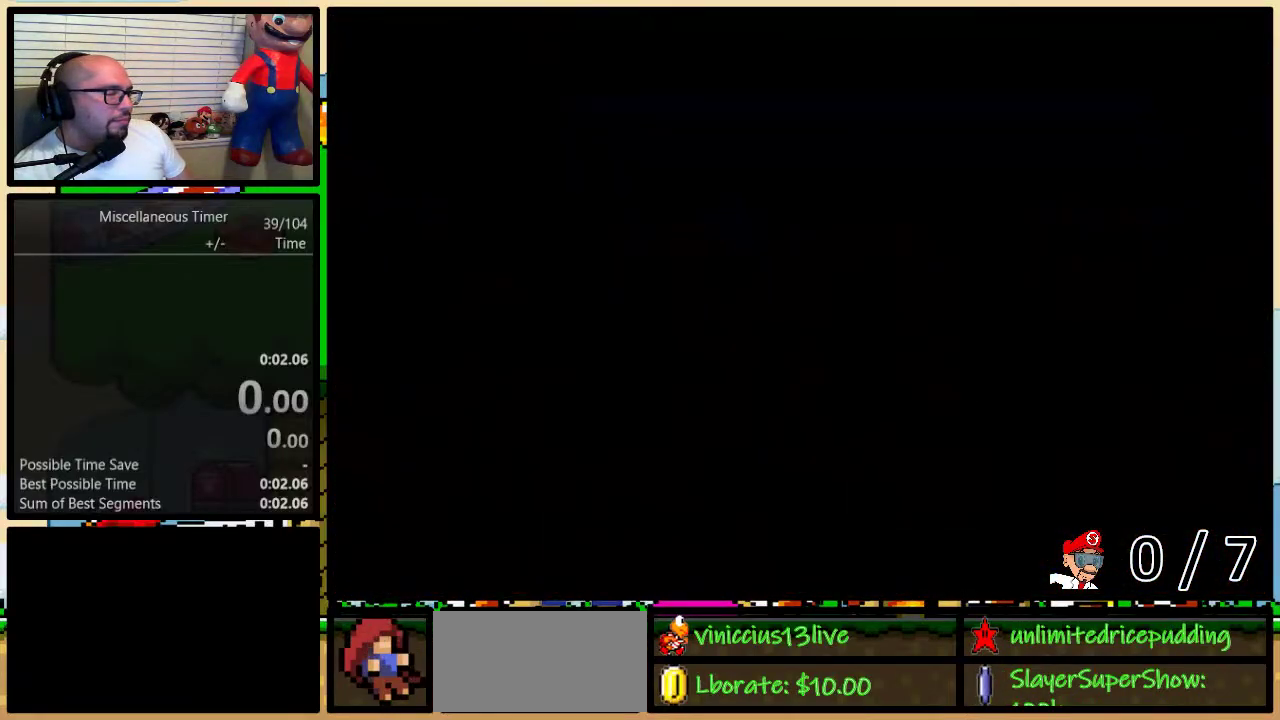
{"buttons": ["Y"], "events": []}
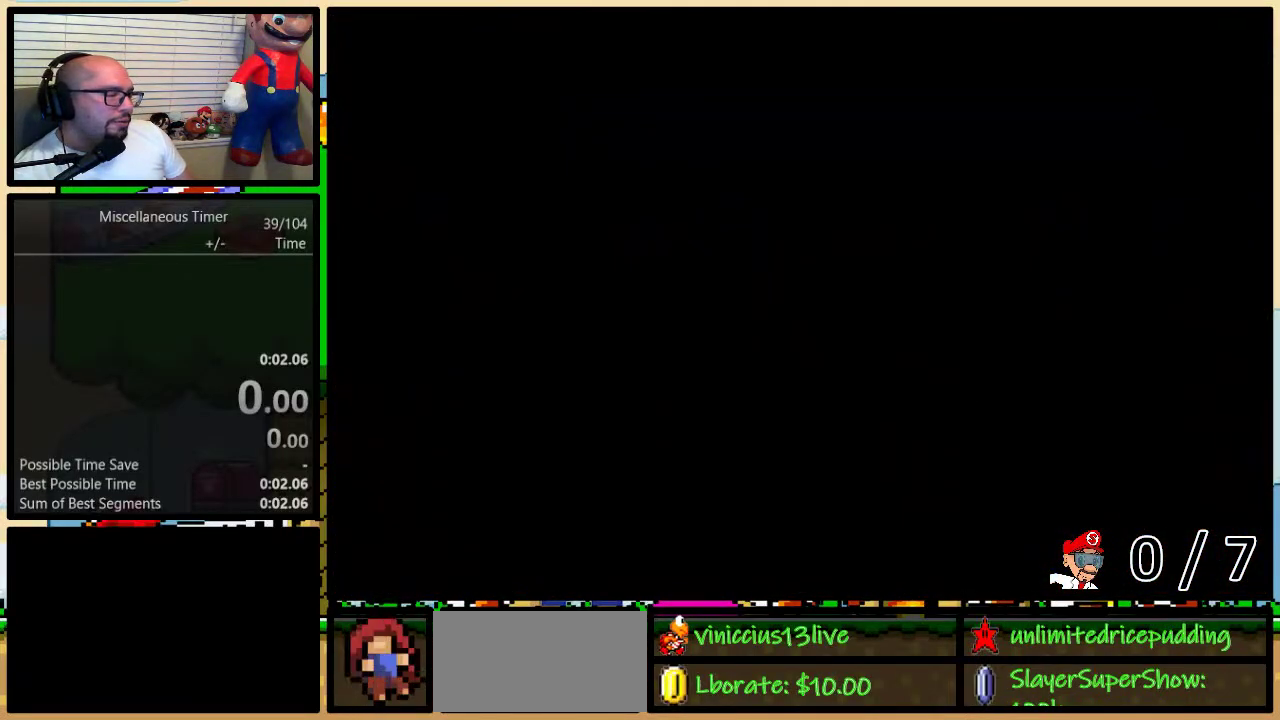
{"buttons": ["Y"], "events": []}
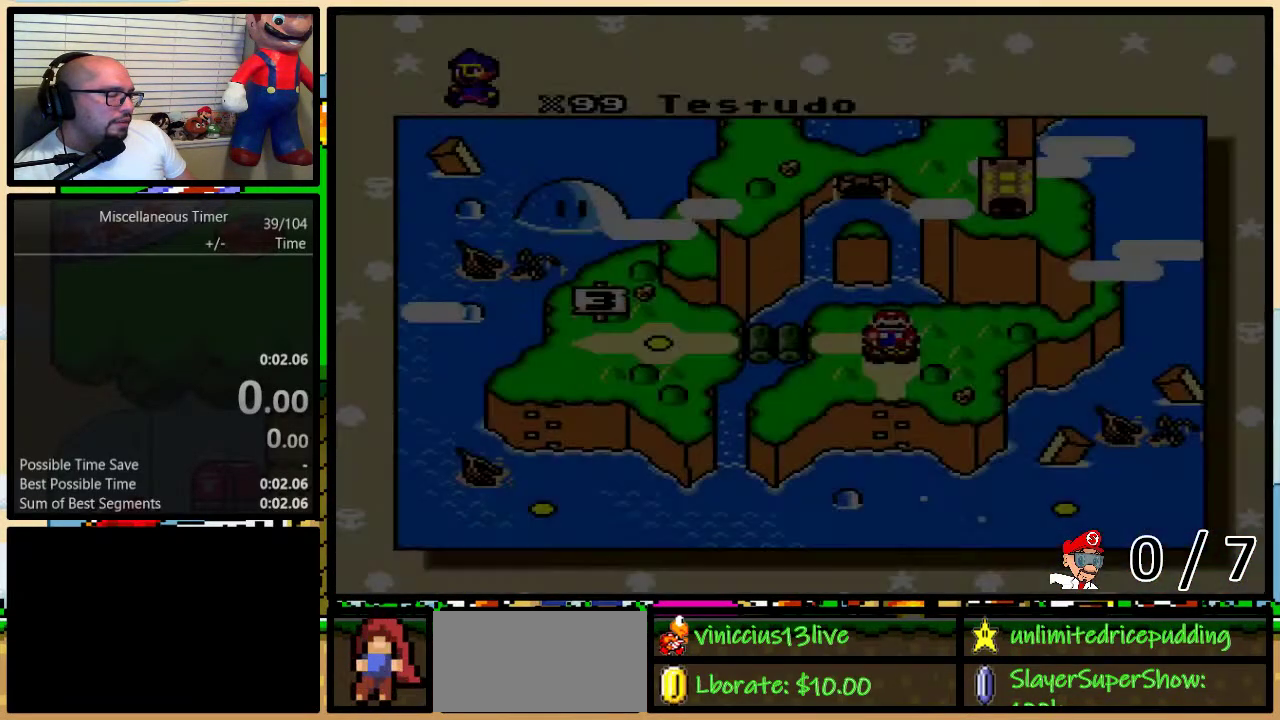
{"buttons": ["Y"], "events": []}
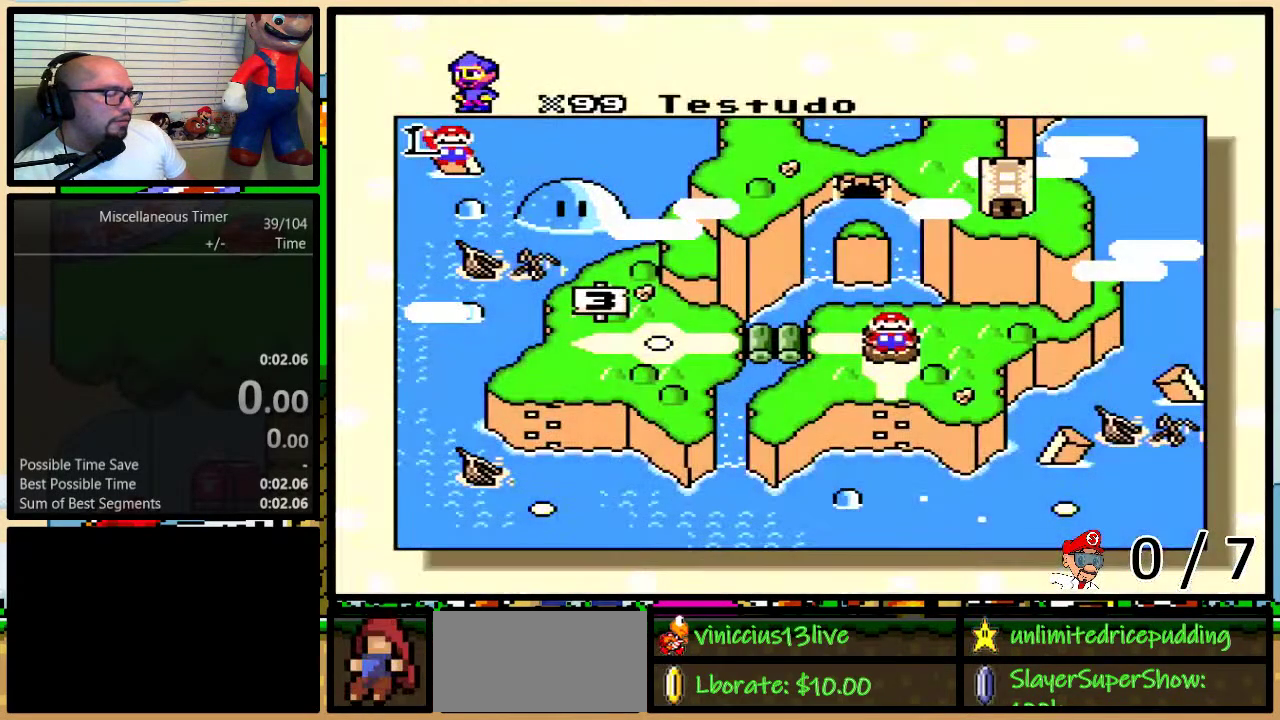
{"buttons": ["B", "Y", "DPAD_RIGHT"], "events": [[433, "DPAD_RIGHT", "down"], [467, "B", "down"]]}
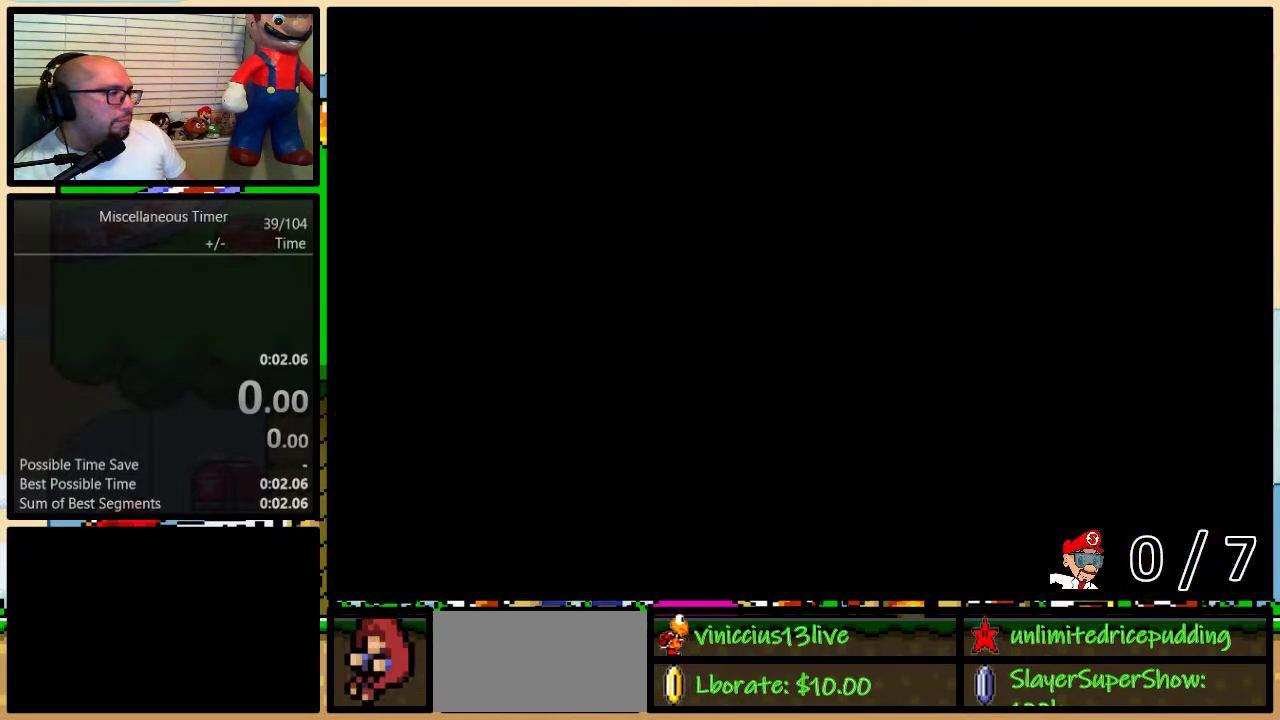
{"buttons": ["B", "Y", "DPAD_RIGHT"], "events": []}
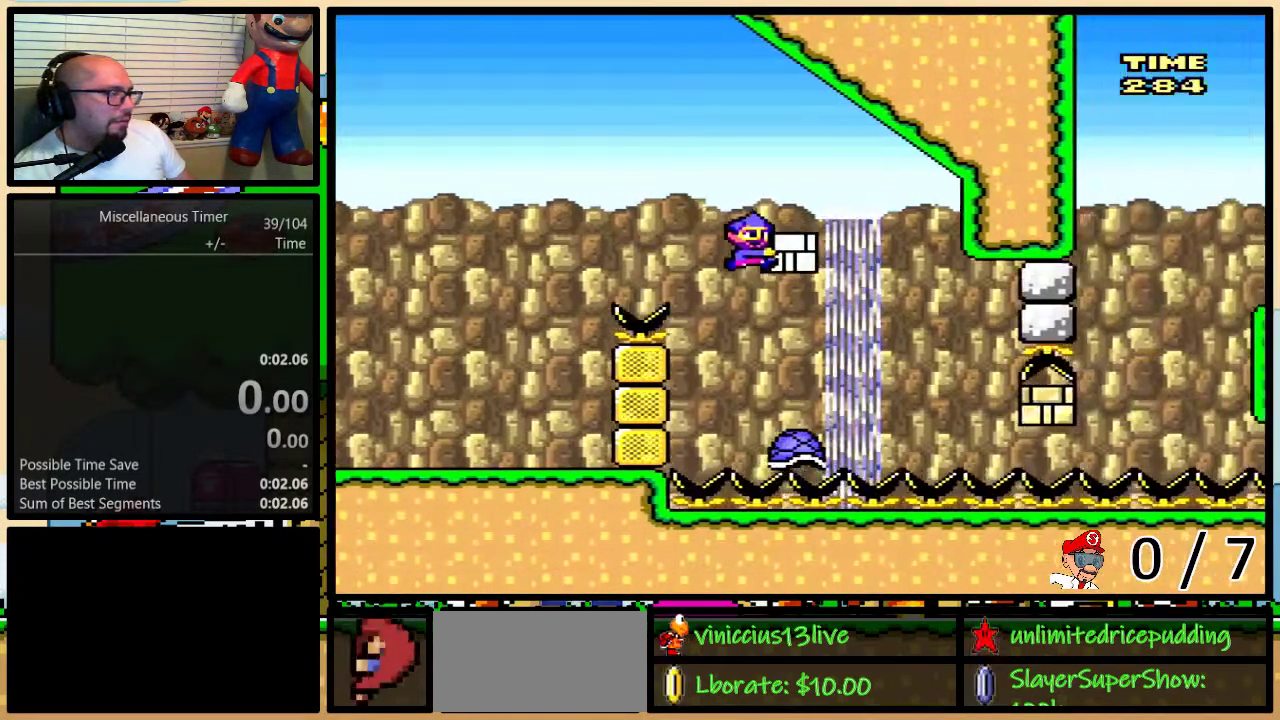
{"buttons": ["DPAD_RIGHT"], "events": [[33, "B", "up"], [483, "Y", "up"]]}
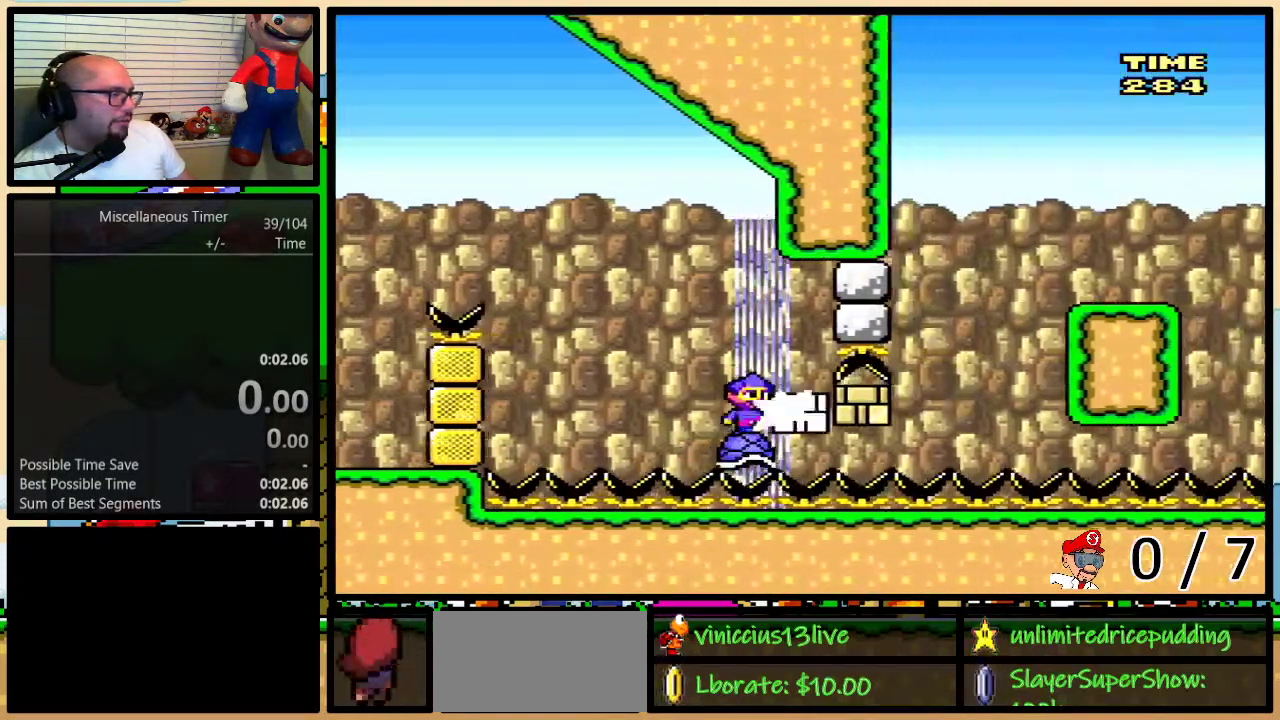
{"buttons": ["Y", "DPAD_RIGHT"], "events": [[33, "Y", "down"]]}
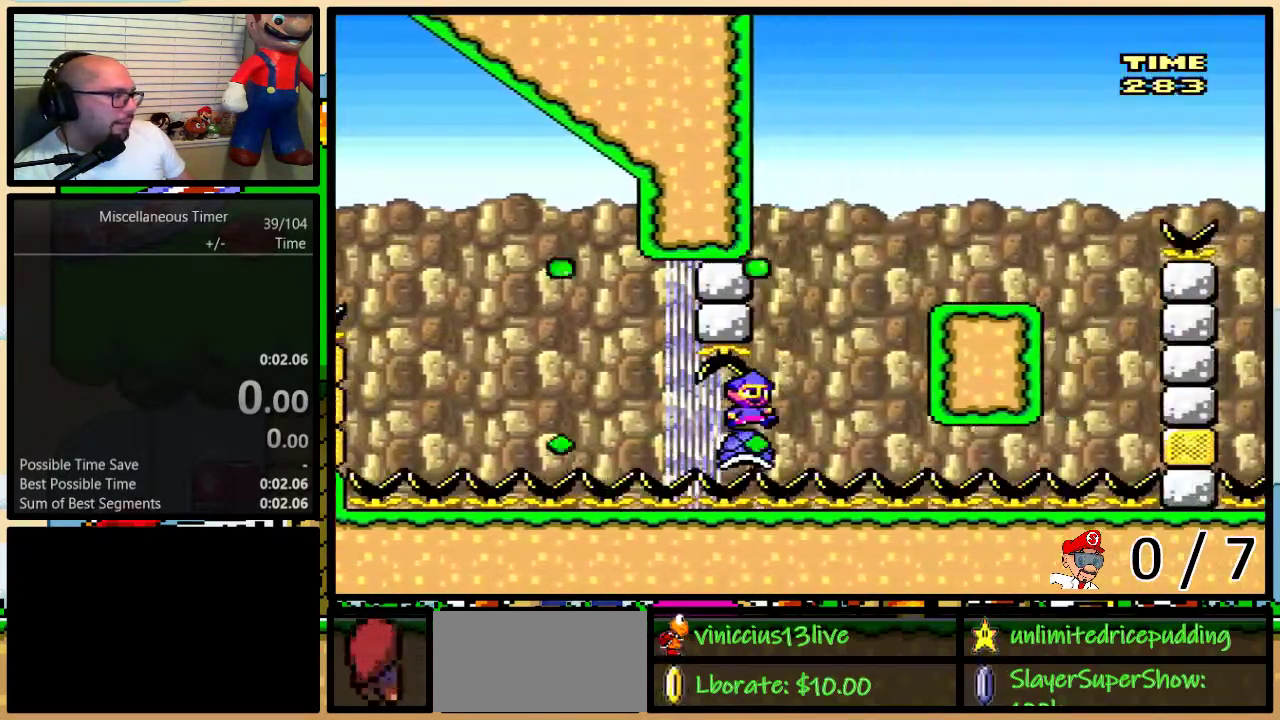
{"buttons": ["B", "Y", "DPAD_UP", "DPAD_RIGHT"], "events": [[450, "B", "down"], [450, "DPAD_UP", "down"]]}
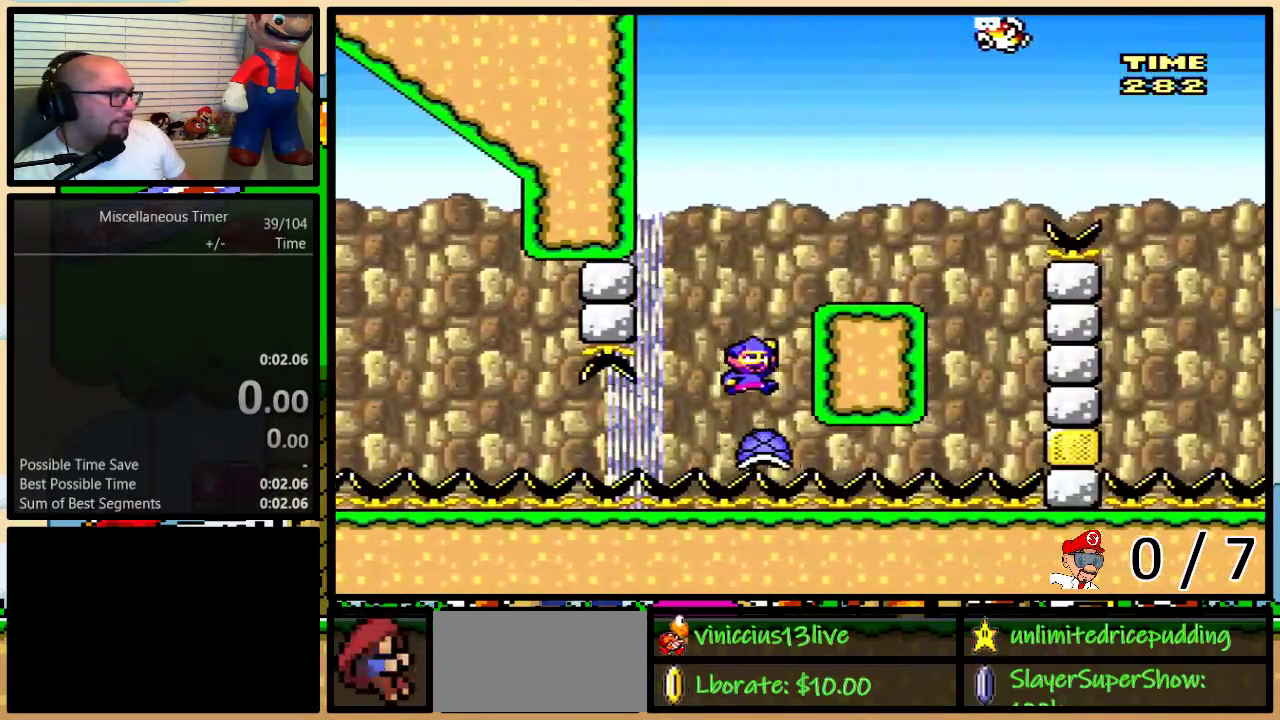
{"buttons": ["B", "Y", "DPAD_RIGHT"], "events": [[383, "DPAD_UP", "up"]]}
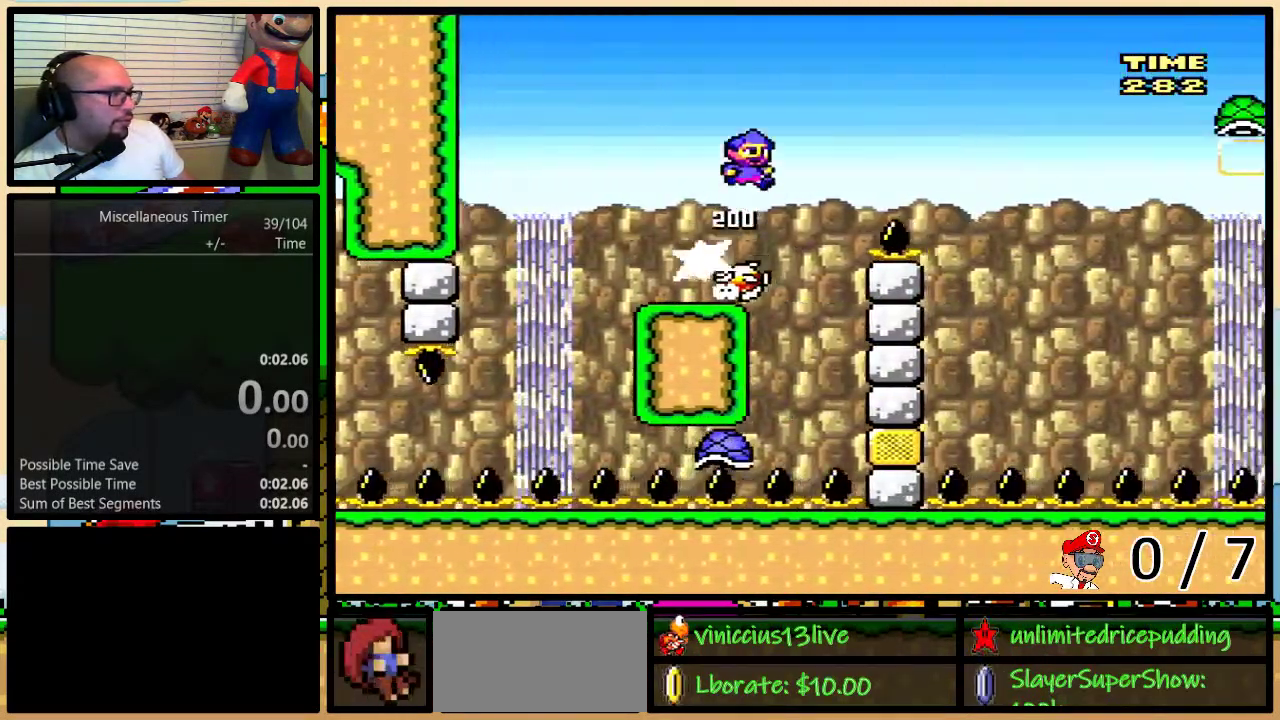
{"buttons": ["B", "Y"], "events": [[483, "DPAD_RIGHT", "up"]]}
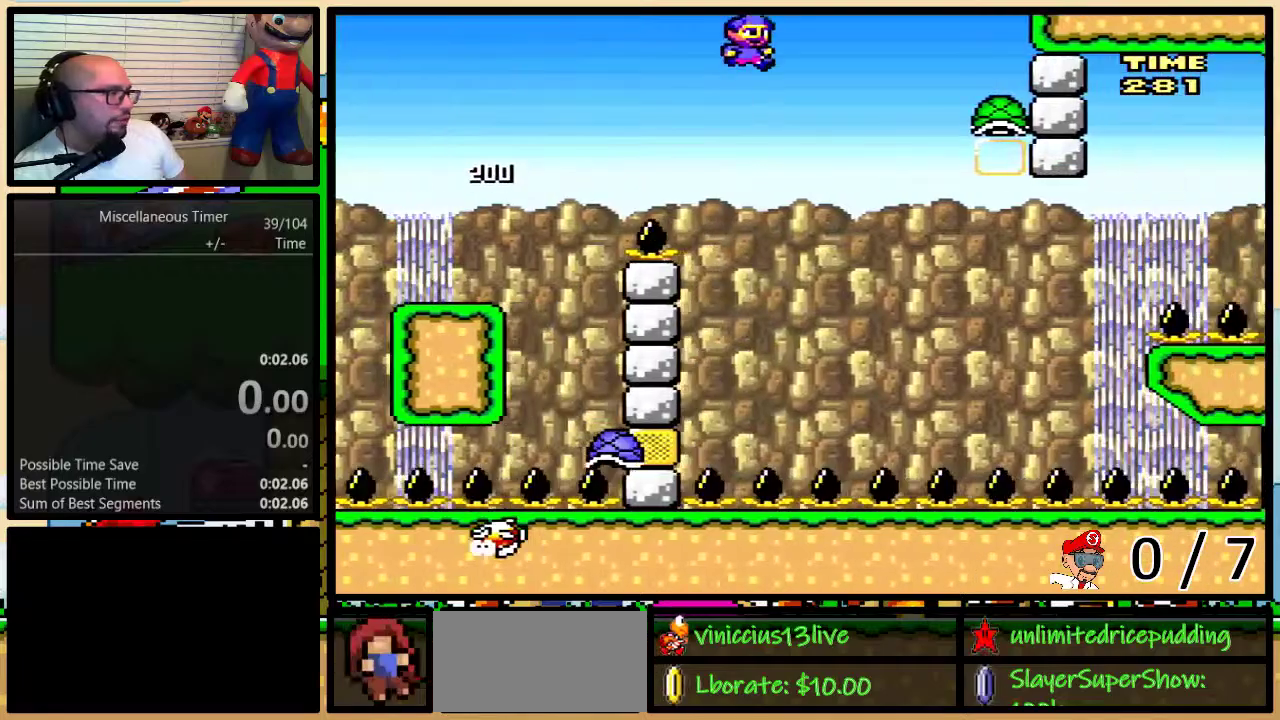
{"buttons": ["B", "Y", "DPAD_RIGHT"], "events": [[67, "DPAD_RIGHT", "down"], [67, "DPAD_UP", "down"], [167, "DPAD_UP", "up"]]}
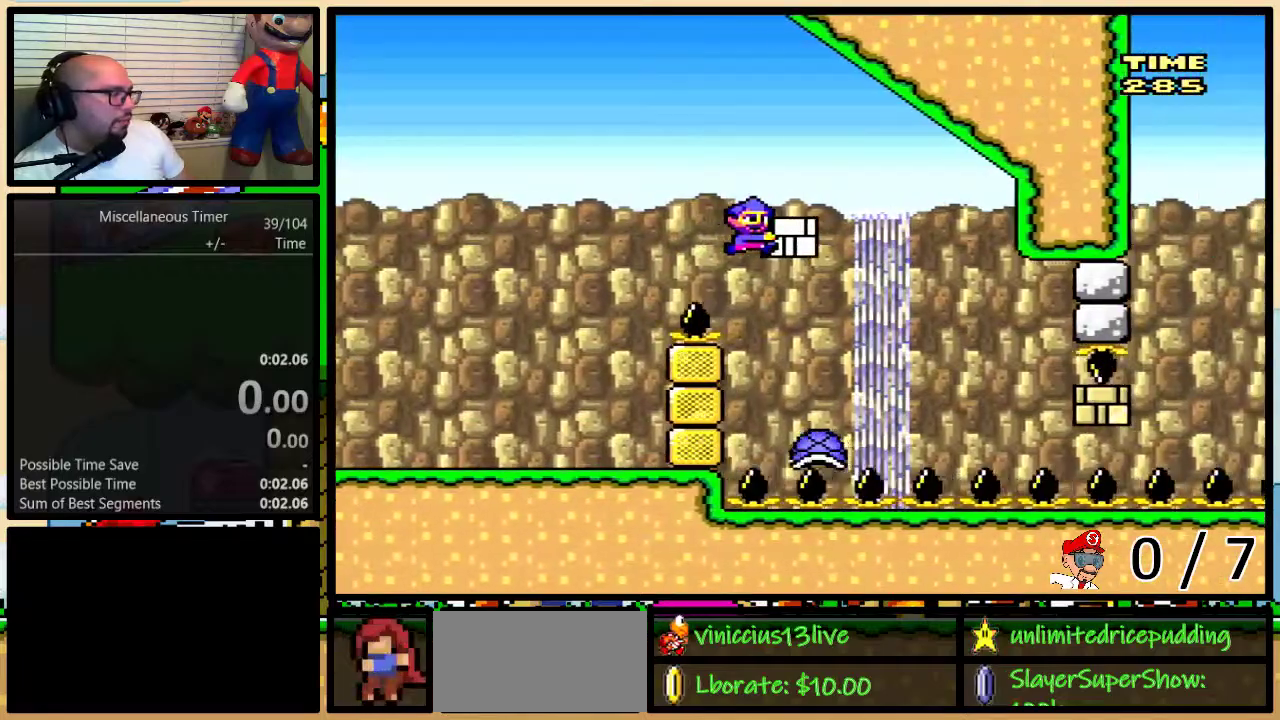
{"buttons": ["Y", "DPAD_RIGHT"], "events": [[217, "B", "up"]]}
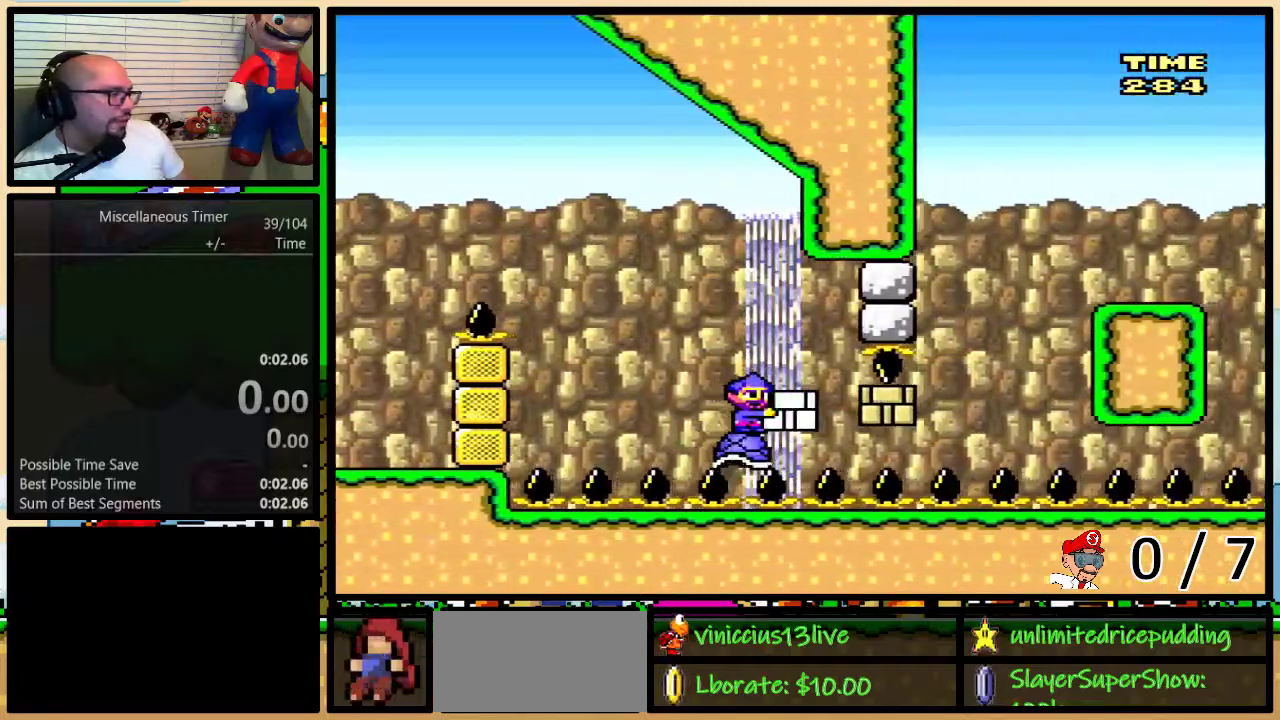
{"buttons": ["Y", "DPAD_RIGHT"], "events": [[67, "Y", "up"], [167, "Y", "down"]]}
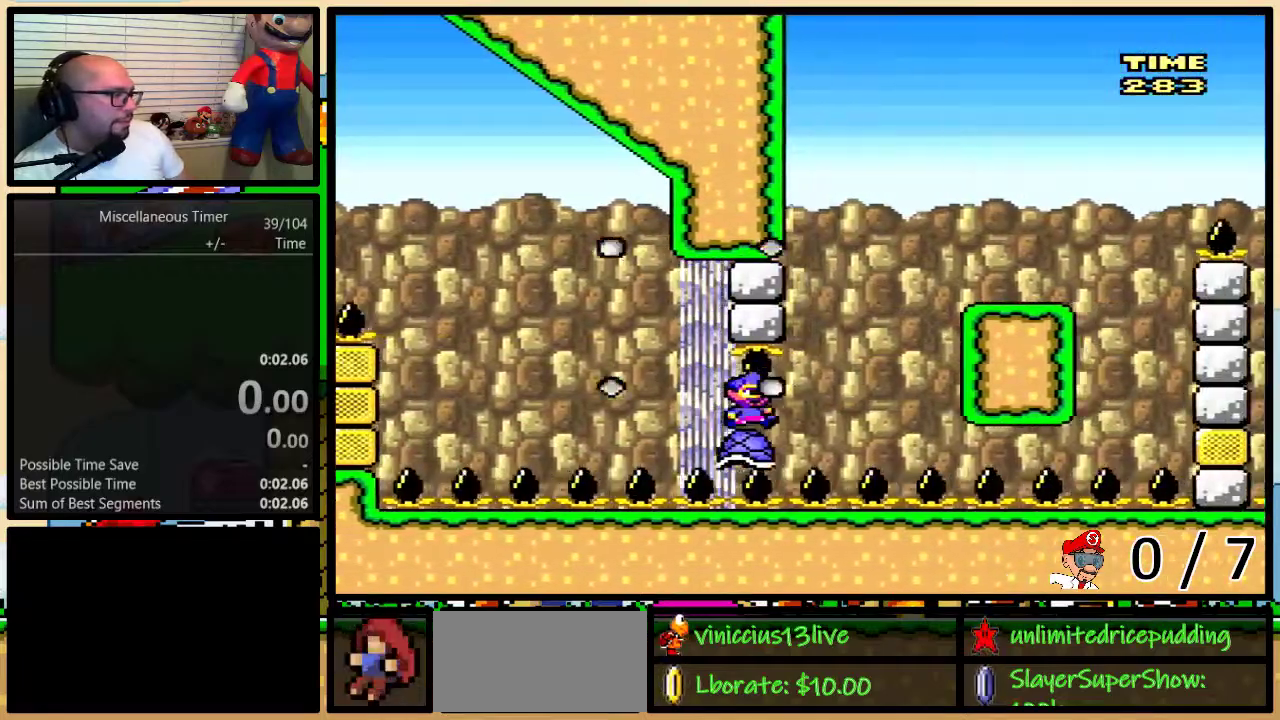
{"buttons": ["Y", "DPAD_RIGHT"], "events": []}
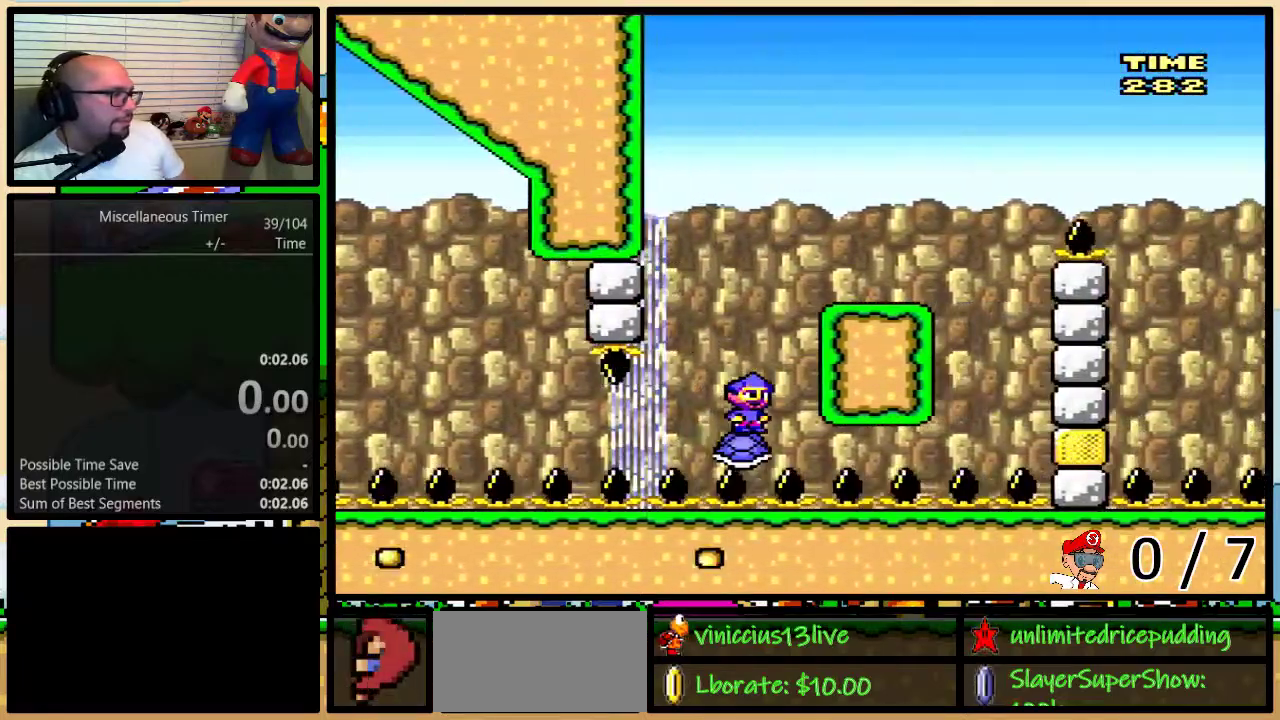
{"buttons": ["B", "Y", "DPAD_RIGHT"], "events": [[33, "DPAD_UP", "down"], [67, "B", "down"], [450, "DPAD_UP", "up"]]}
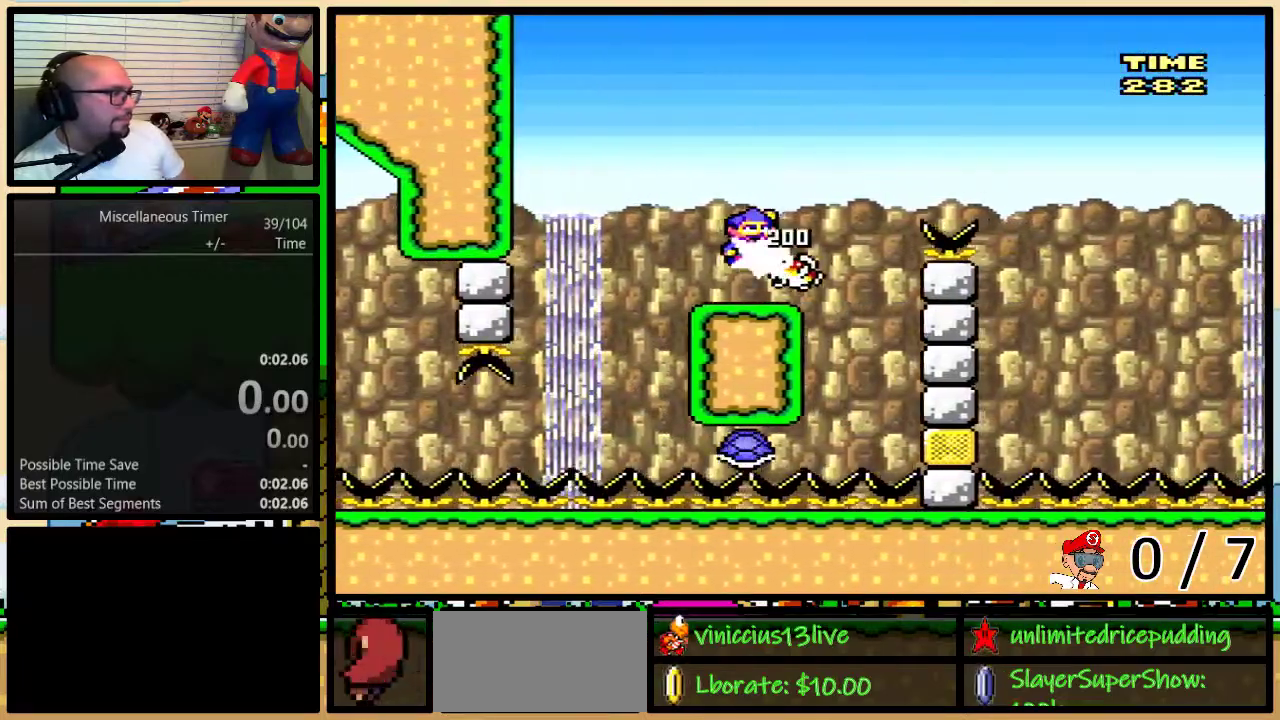
{"buttons": ["B", "Y", "DPAD_RIGHT"], "events": []}
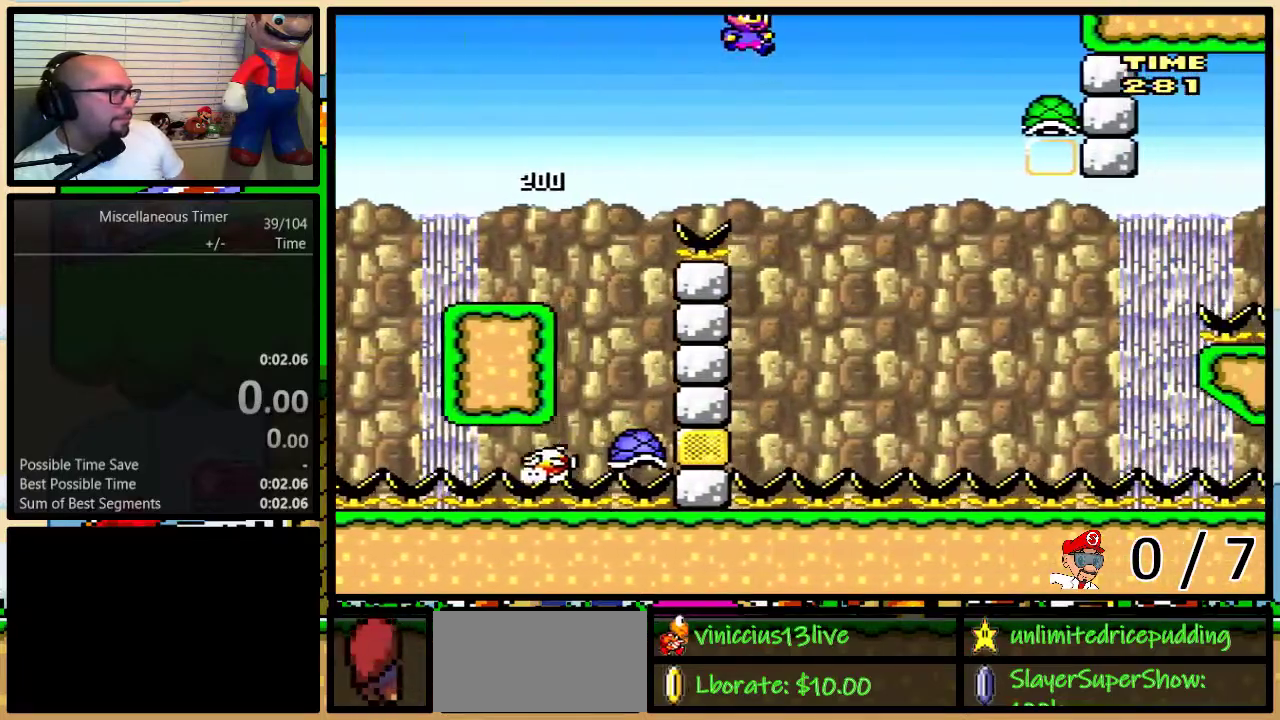
{"buttons": ["B", "Y", "DPAD_LEFT"], "events": [[283, "DPAD_LEFT", "down"], [283, "DPAD_RIGHT", "up"]]}
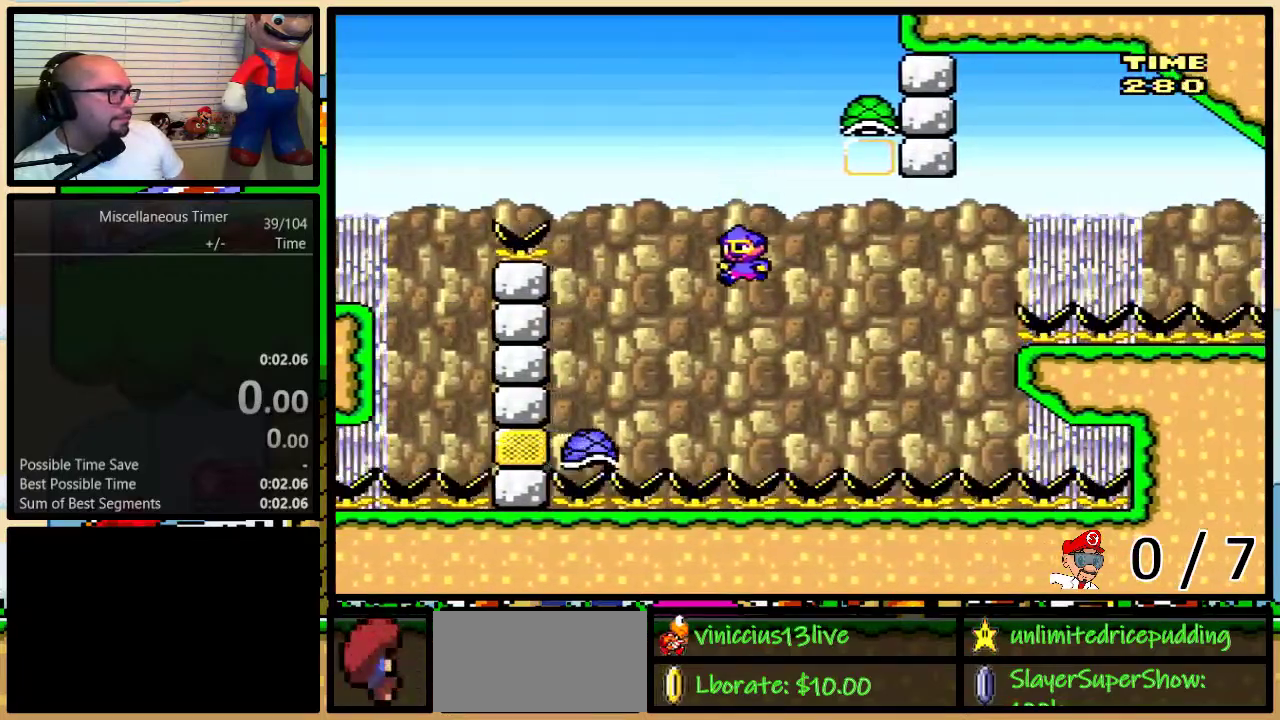
{"buttons": [], "events": [[283, "DPAD_UP", "down"], [317, "DPAD_LEFT", "up"], [350, "B", "up"], [350, "DPAD_UP", "up"], [483, "Y", "up"]]}